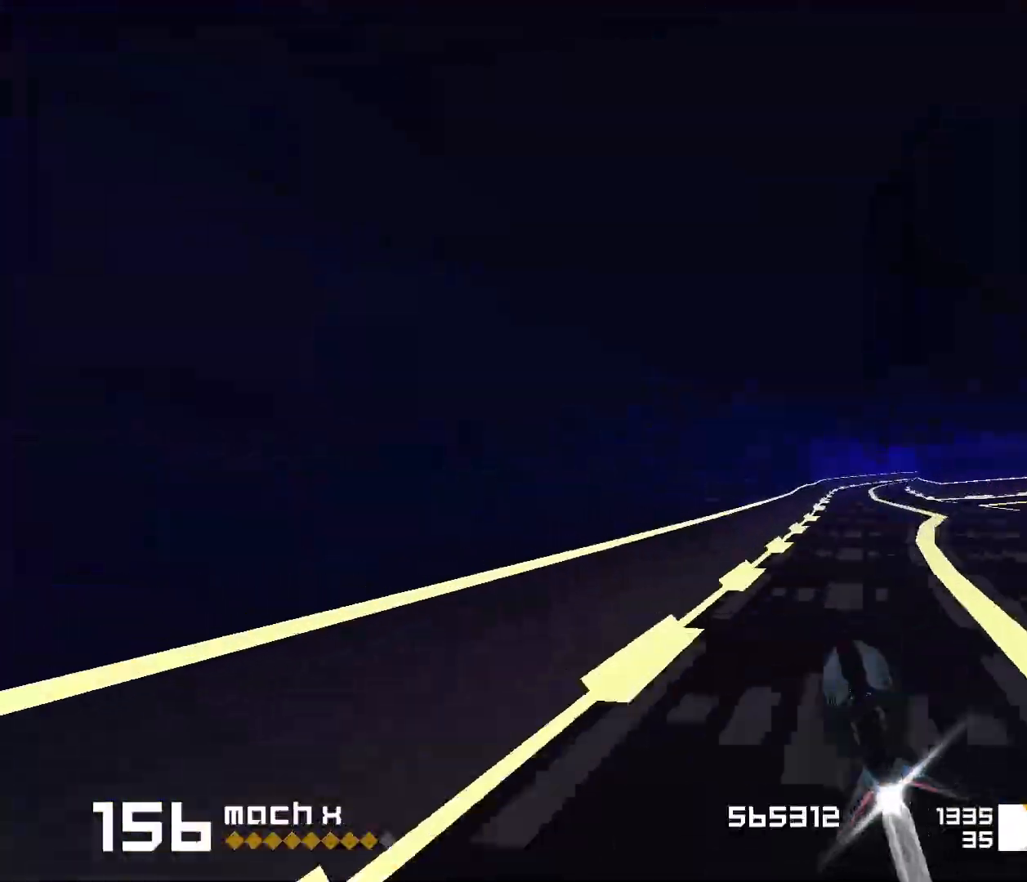
Gameplay with keyboard; each line is a JSON object with the keys held at the frame after it. "events" lists presses ("down") and releases ("up") of "1", "2", "3", "5", "d", "e", "f", "s" and "space" between this image and that frame as [ms after this image, input, new state], when the widget could be followed in between. No other keys are recorded. Mouse input is not recorded.
{"keys": ["s", "space"], "events": [[83, "f", "down"], [200, "f", "up"], [300, "f", "down"], [383, "3", "up"], [383, "f", "up"], [433, "s", "down"]]}
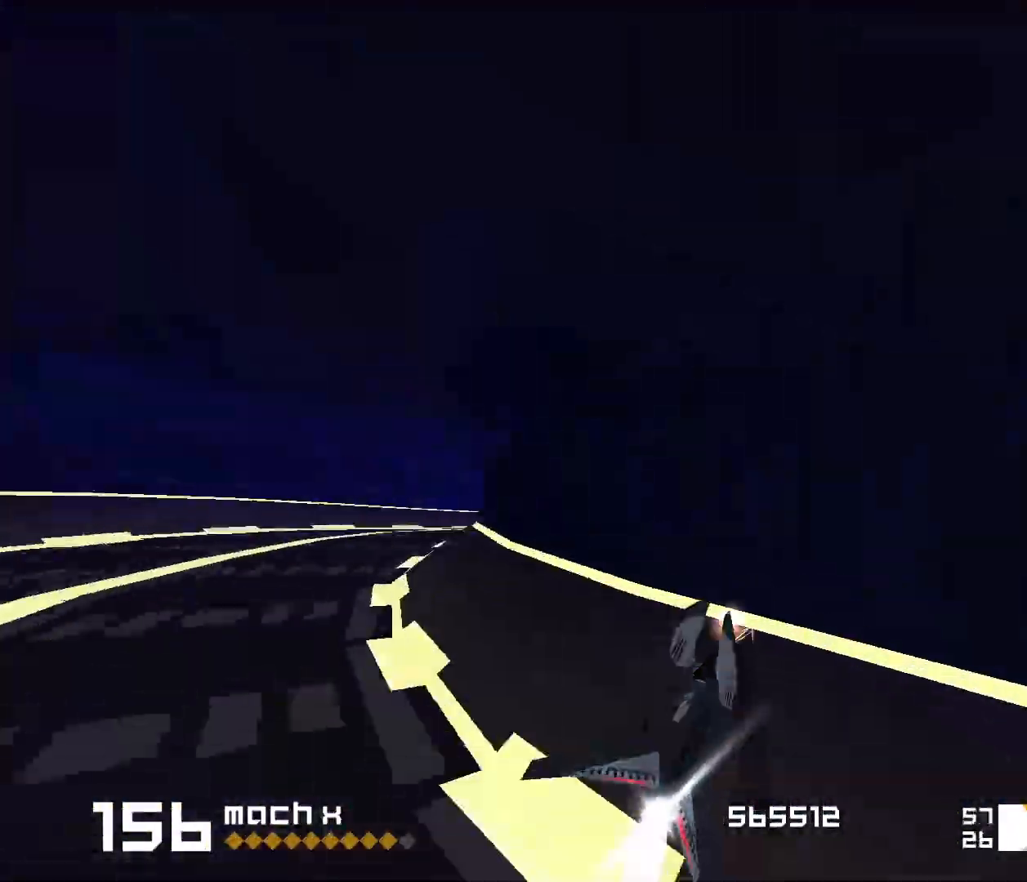
{"keys": ["1", "s", "space"], "events": [[67, "s", "up"], [233, "s", "down"], [267, "1", "down"]]}
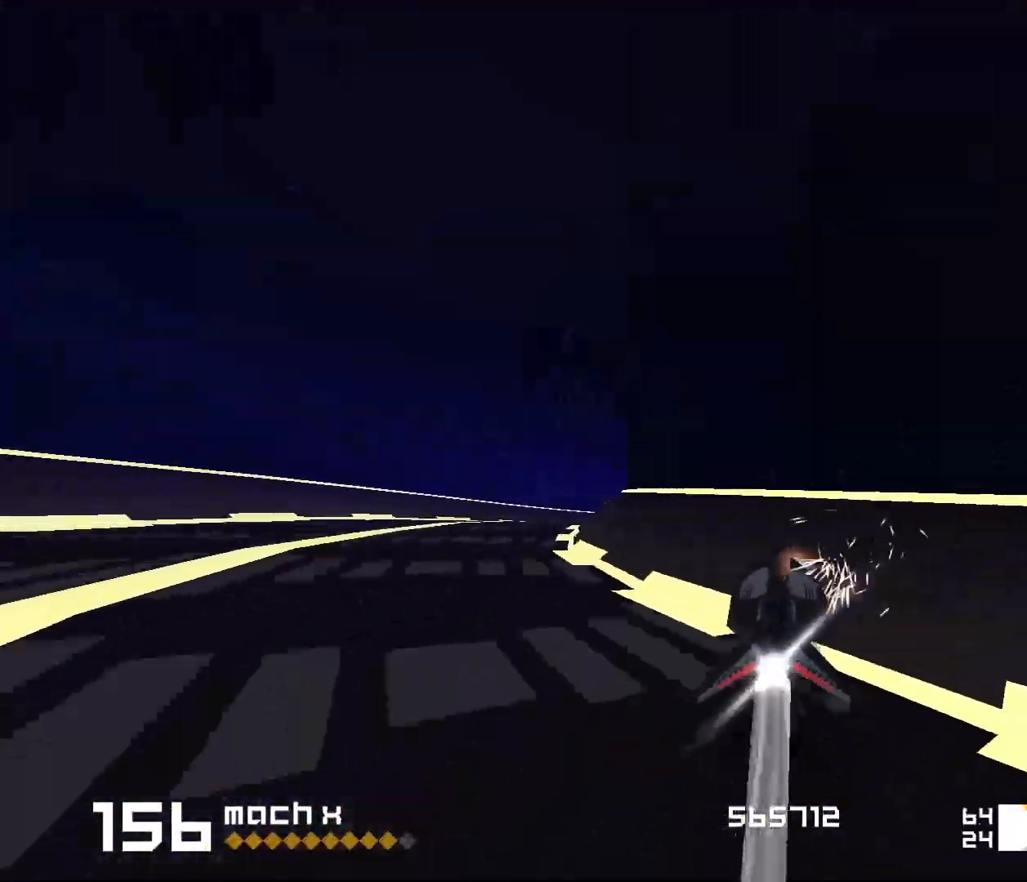
{"keys": ["space"], "events": [[17, "1", "up"], [50, "s", "up"], [233, "s", "down"], [417, "s", "up"]]}
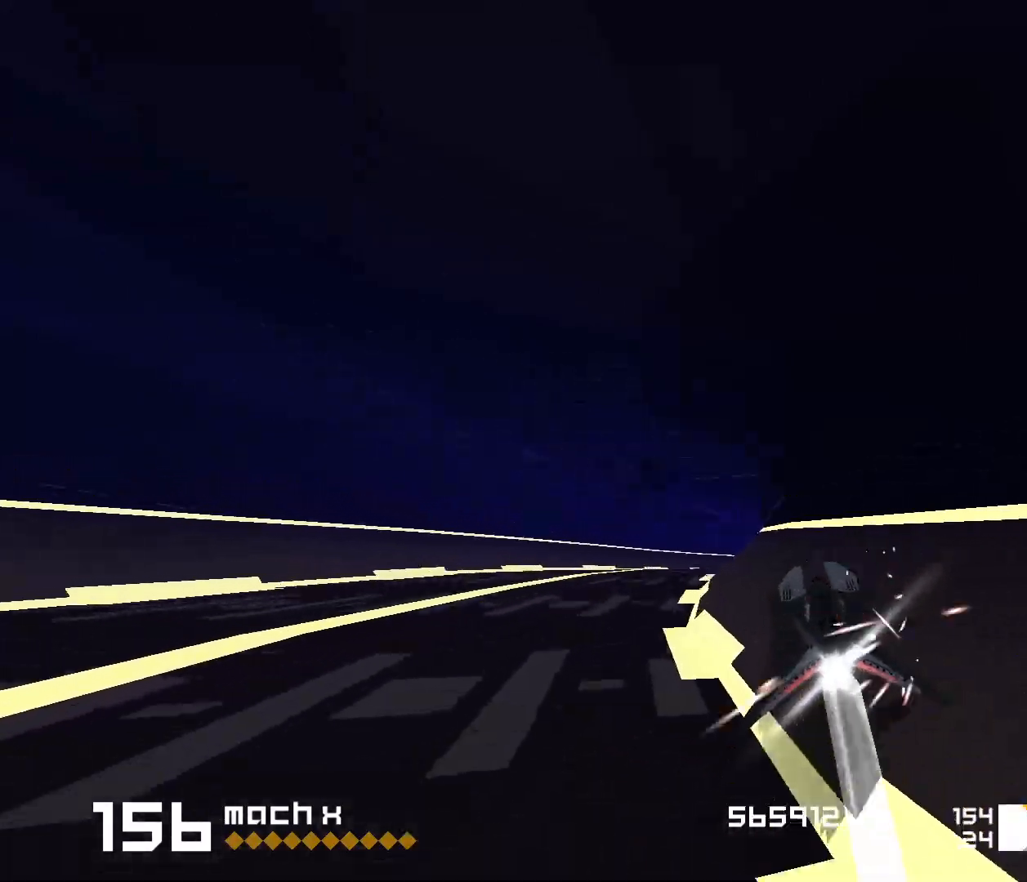
{"keys": ["3", "f", "space"], "events": [[283, "3", "down"], [367, "f", "down"]]}
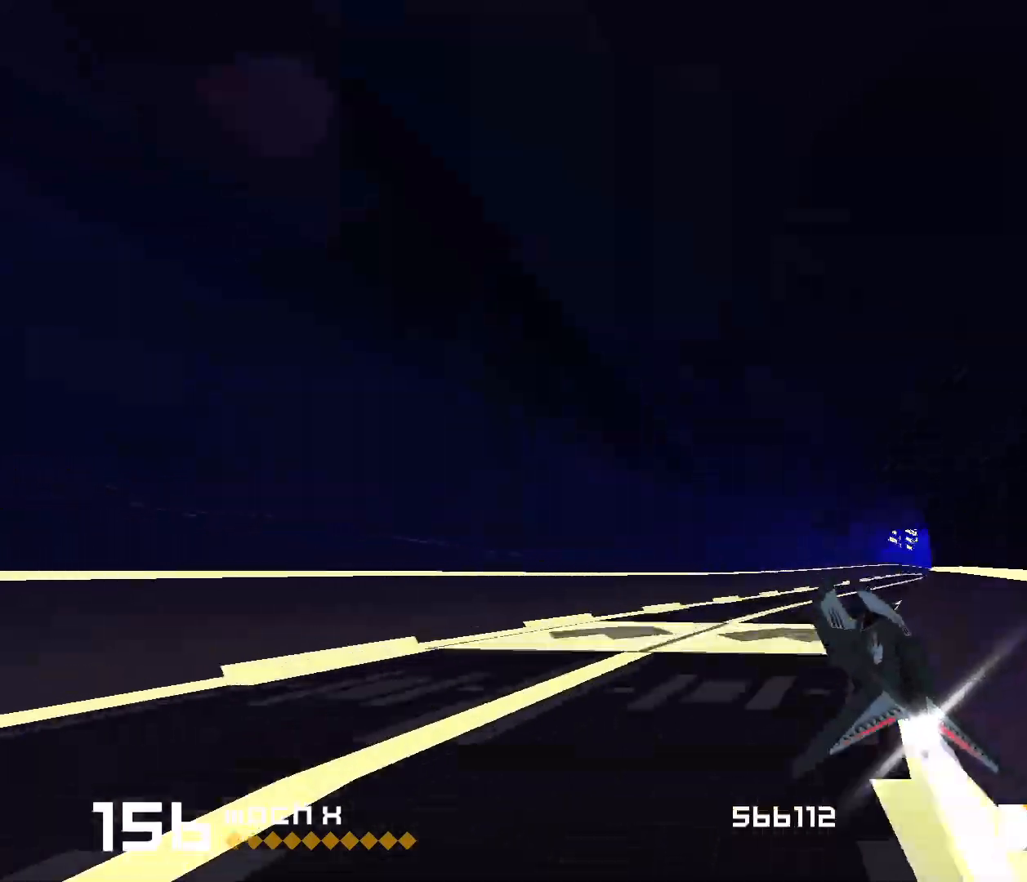
{"keys": ["1", "space"], "events": [[67, "f", "up"], [100, "3", "up"], [467, "1", "down"]]}
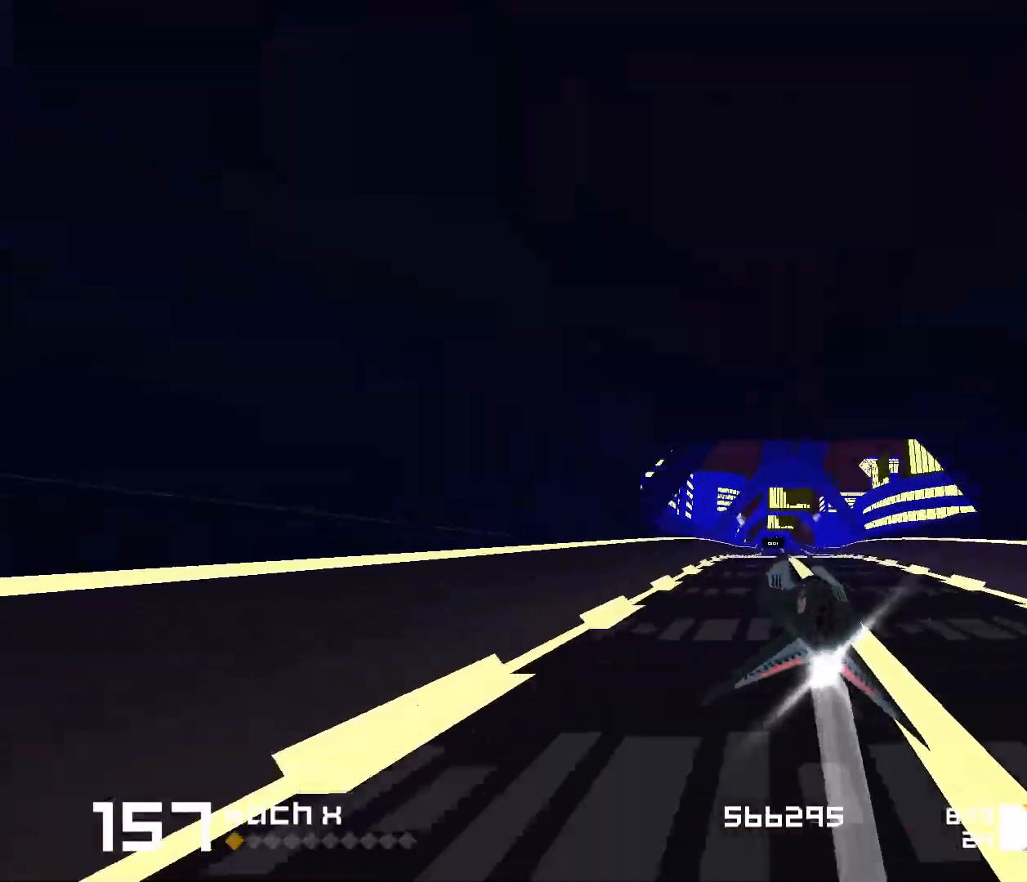
{"keys": ["1", "space"], "events": [[33, "1", "up"], [150, "3", "down"], [283, "3", "up"], [500, "1", "down"]]}
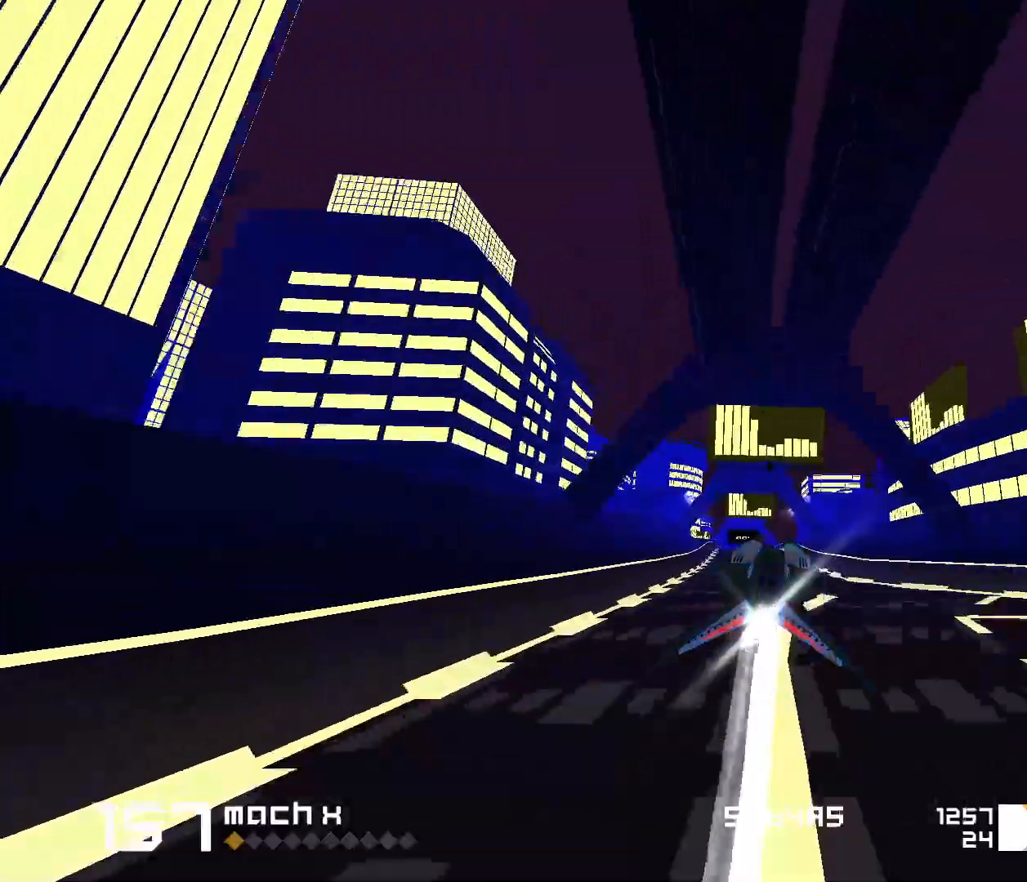
{"keys": ["s", "space"], "events": [[83, "1", "up"], [383, "1", "down"], [450, "1", "up"], [500, "s", "down"]]}
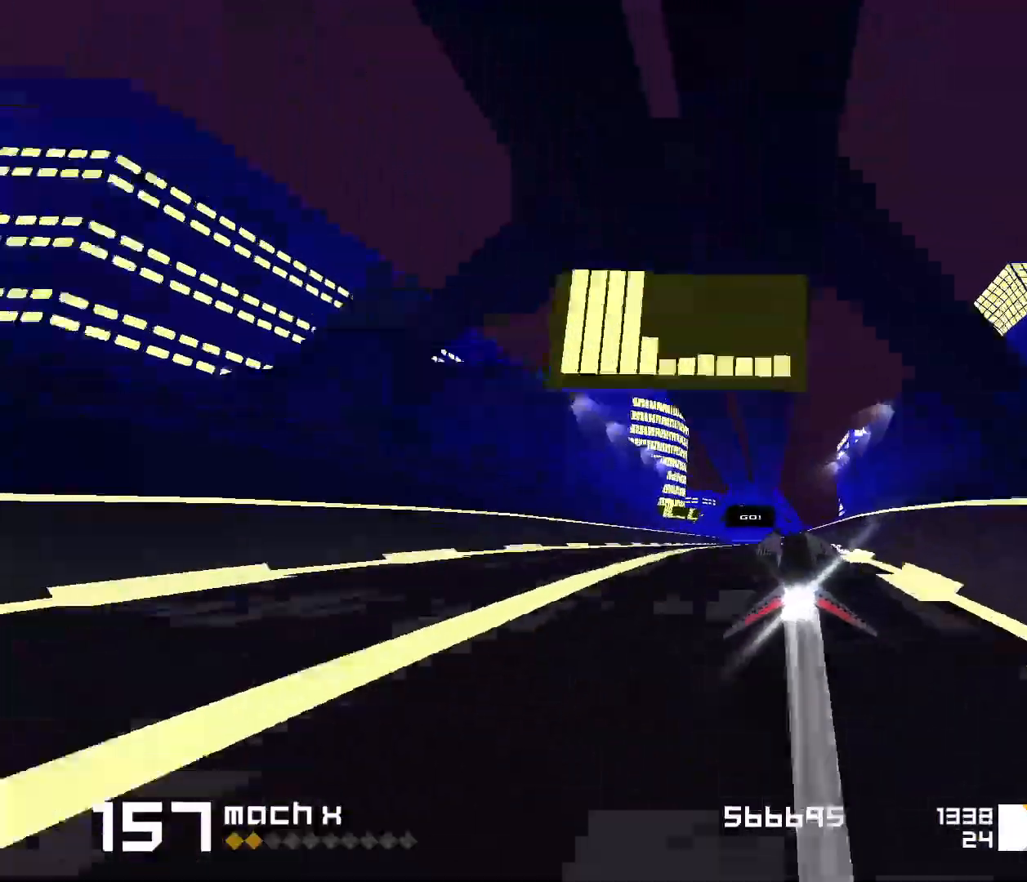
{"keys": ["space"], "events": [[17, "s", "up"], [217, "3", "down"], [267, "3", "up"]]}
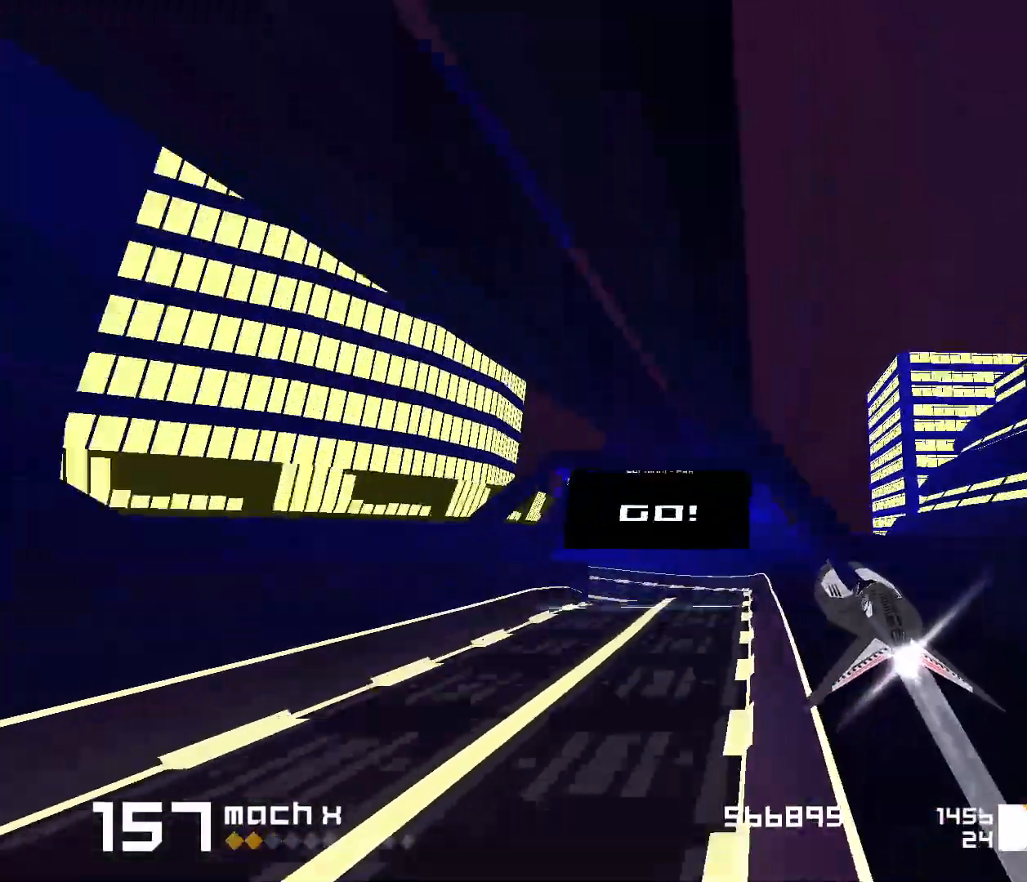
{"keys": ["space"], "events": [[17, "1", "down"], [17, "s", "down"], [467, "1", "up"], [500, "s", "up"]]}
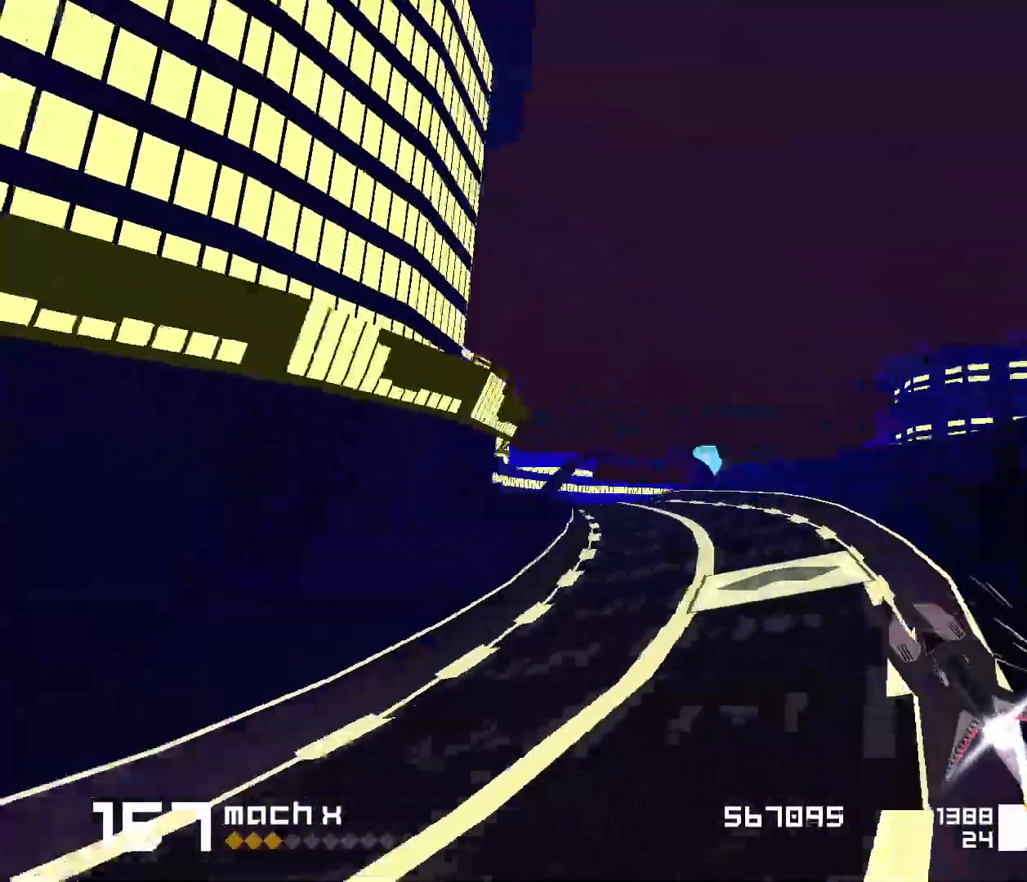
{"keys": ["3", "f", "space"], "events": [[133, "3", "down"], [133, "f", "down"]]}
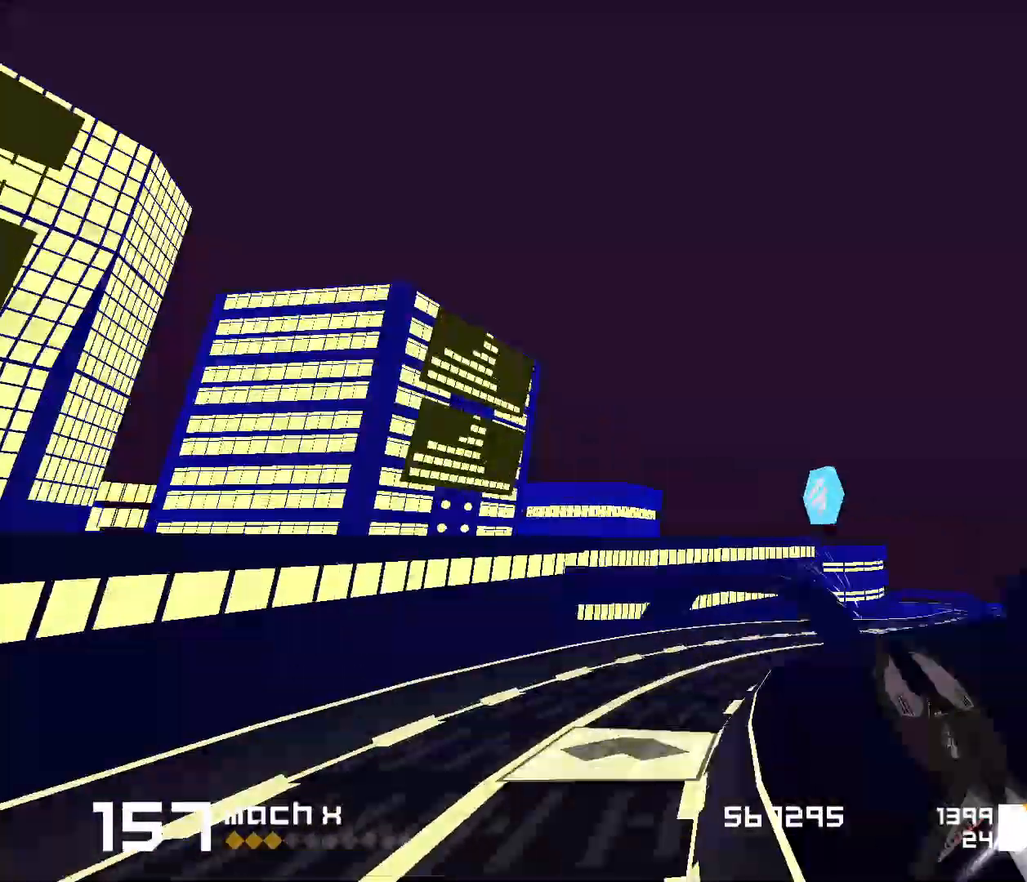
{"keys": ["1", "s", "space"], "events": [[17, "3", "up"], [17, "f", "up"], [267, "1", "down"], [267, "s", "down"], [333, "5", "down"], [383, "5", "up"]]}
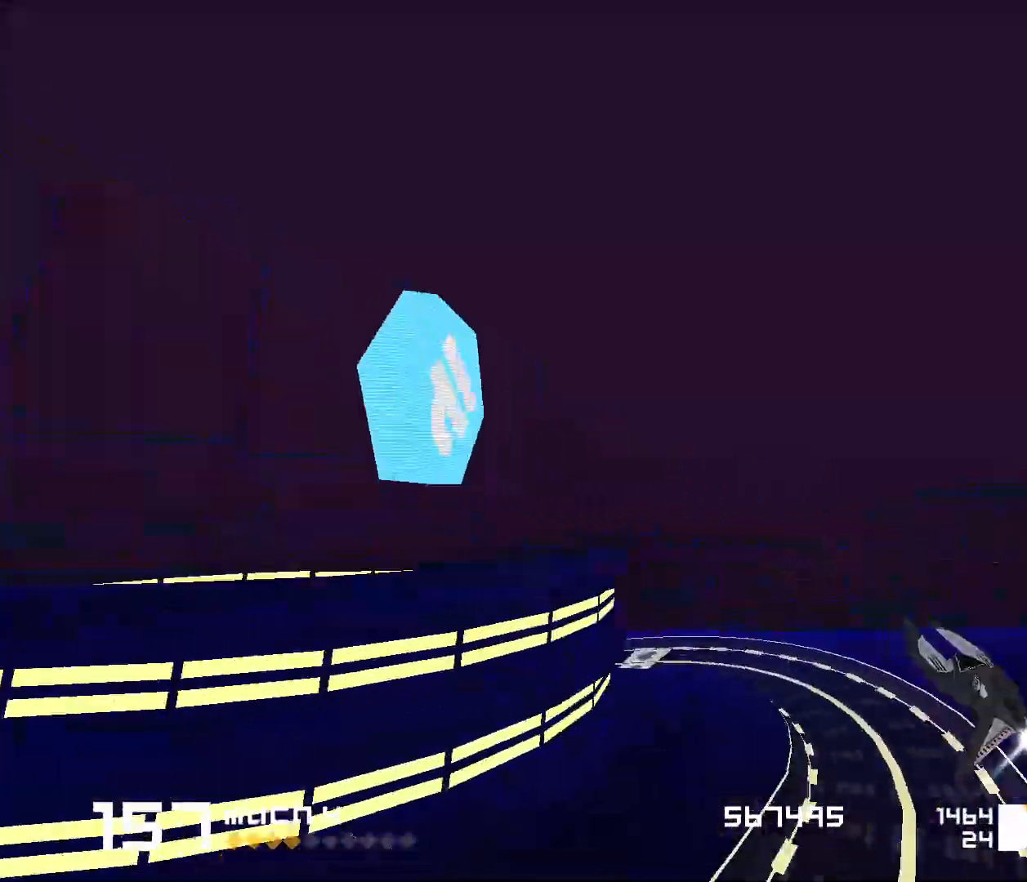
{"keys": ["3", "space"], "events": [[217, "s", "up"], [283, "1", "up"], [433, "3", "down"]]}
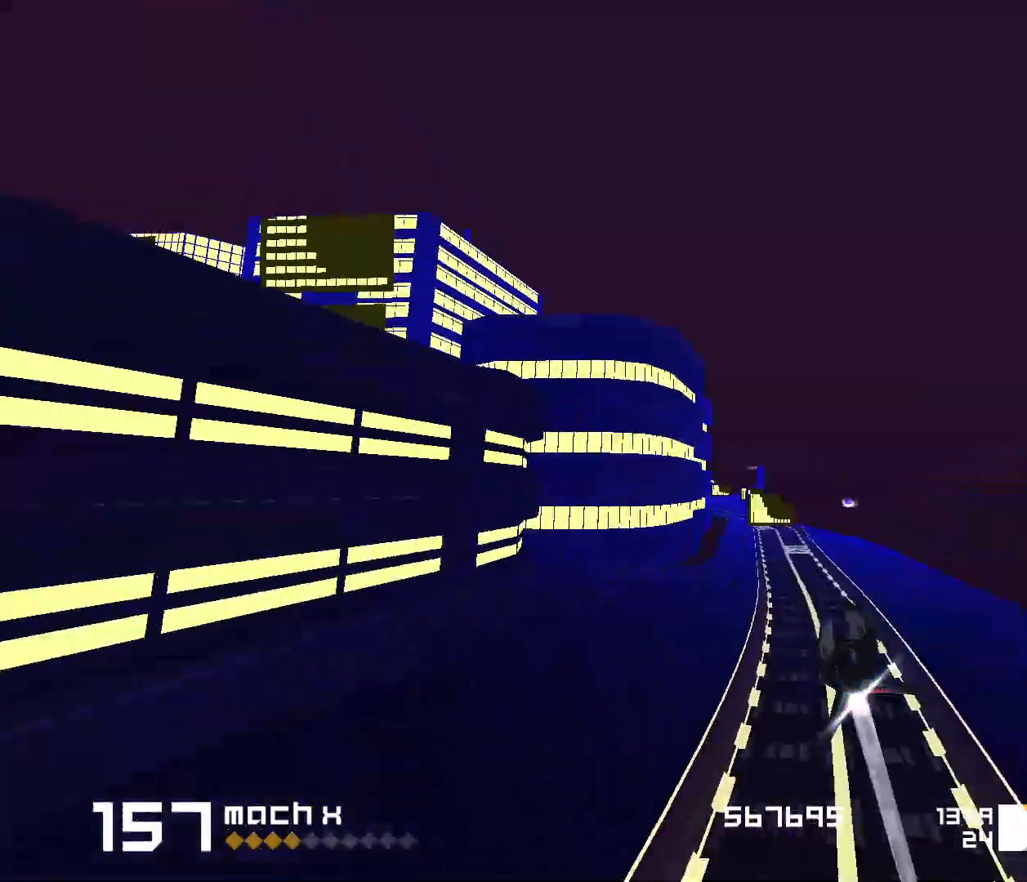
{"keys": ["space"], "events": [[233, "3", "up"]]}
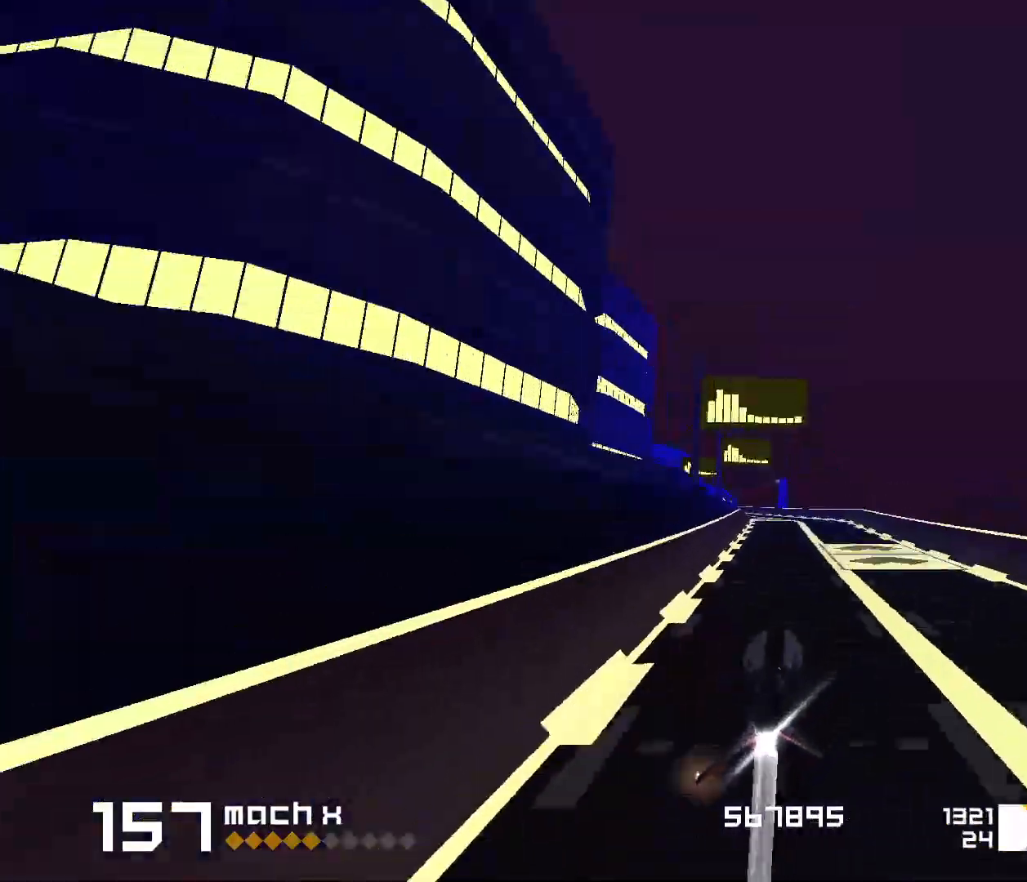
{"keys": ["space"], "events": [[50, "1", "down"], [100, "s", "down"], [217, "s", "up"], [283, "1", "up"]]}
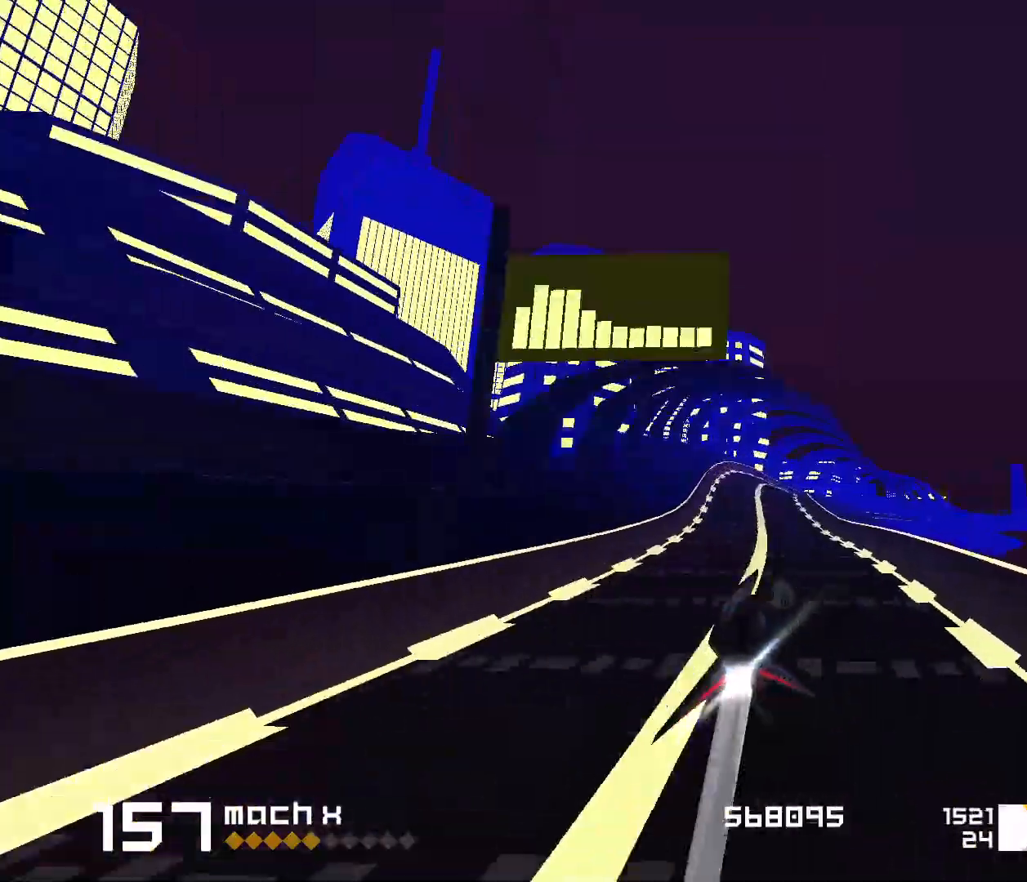
{"keys": ["space"], "events": [[217, "3", "down"], [217, "f", "down"], [433, "f", "up"], [450, "3", "up"]]}
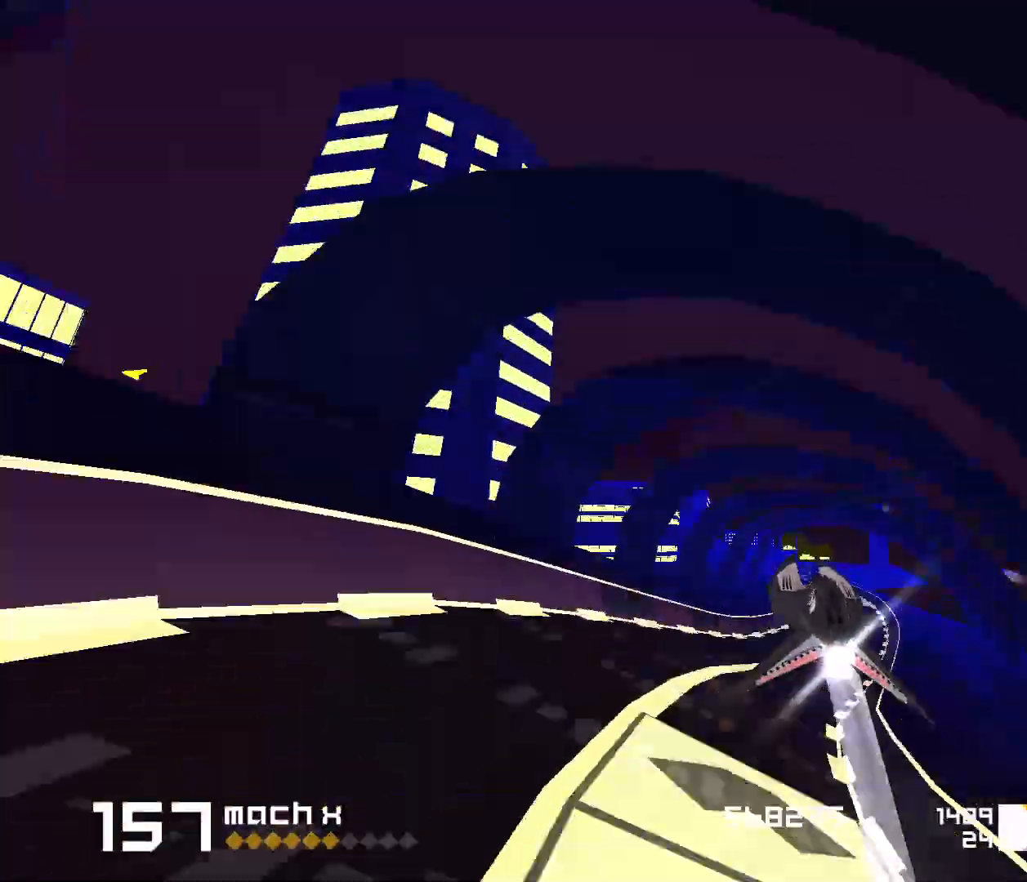
{"keys": ["1", "space"], "events": [[83, "1", "down"], [317, "1", "up"], [417, "1", "down"]]}
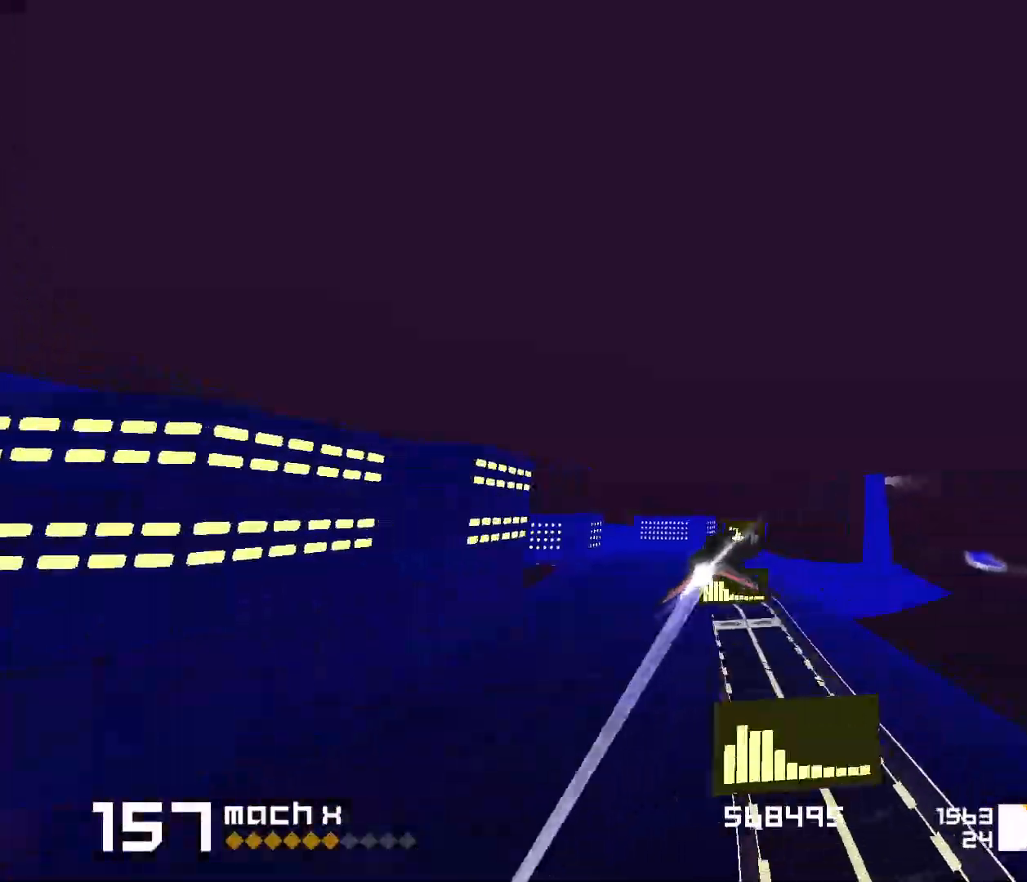
{"keys": ["space"], "events": [[33, "1", "up"], [133, "1", "down"], [183, "s", "down"], [450, "1", "up"], [450, "s", "up"]]}
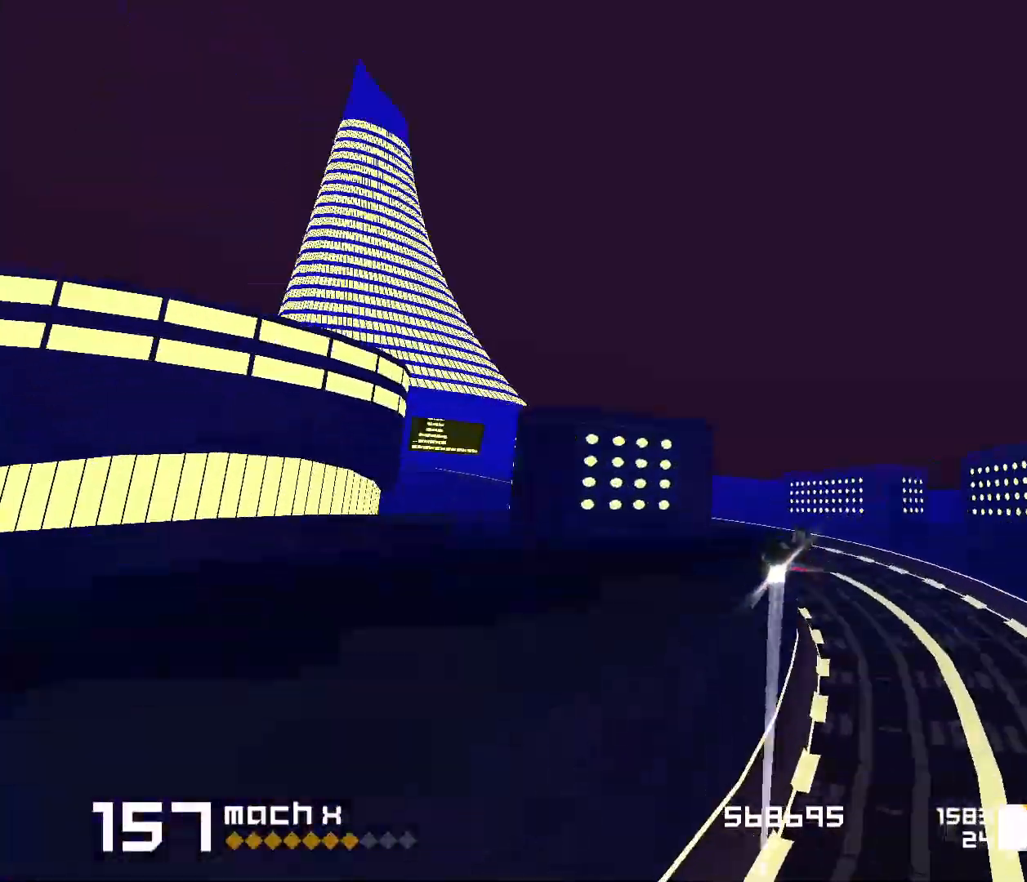
{"keys": ["space"], "events": [[133, "1", "down"], [217, "s", "down"], [450, "1", "up"], [450, "s", "up"]]}
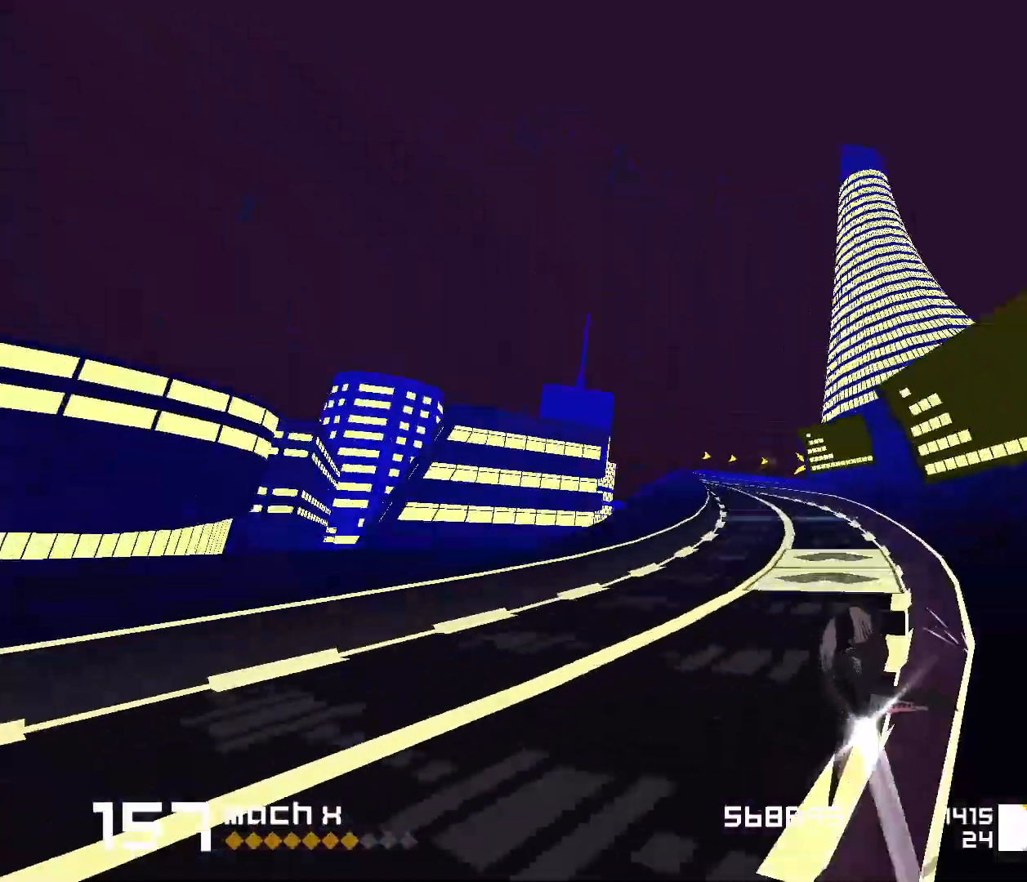
{"keys": ["3", "f", "space"], "events": [[200, "3", "down"], [217, "f", "down"]]}
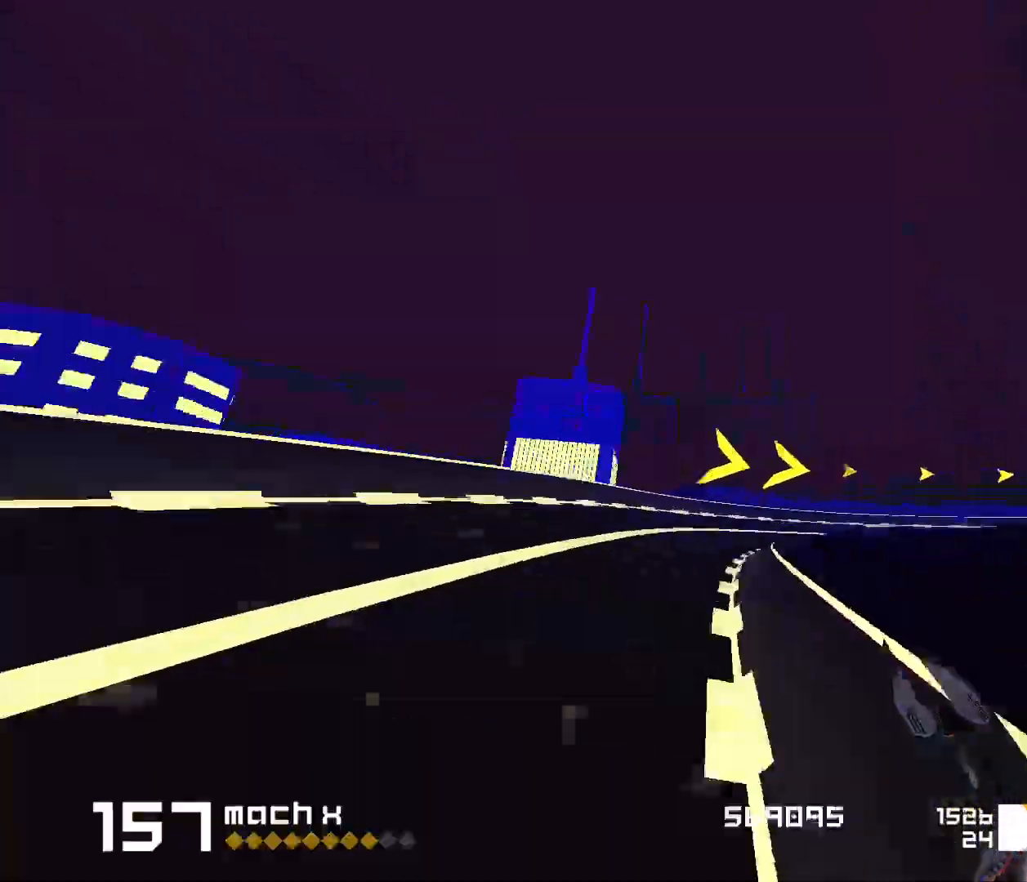
{"keys": ["space"], "events": [[467, "3", "up"], [500, "f", "up"]]}
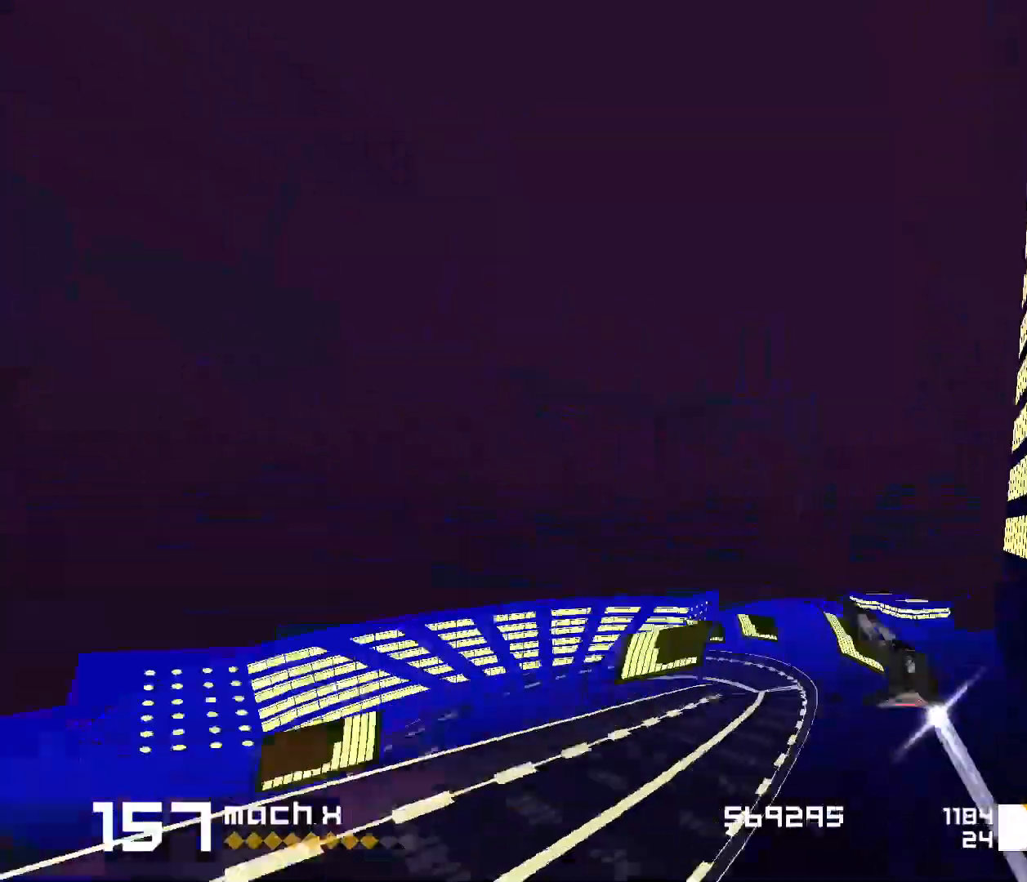
{"keys": ["1", "s", "space"], "events": [[33, "1", "down"], [67, "e", "down"], [100, "3", "down"], [133, "s", "down"], [217, "3", "up"], [217, "e", "up"]]}
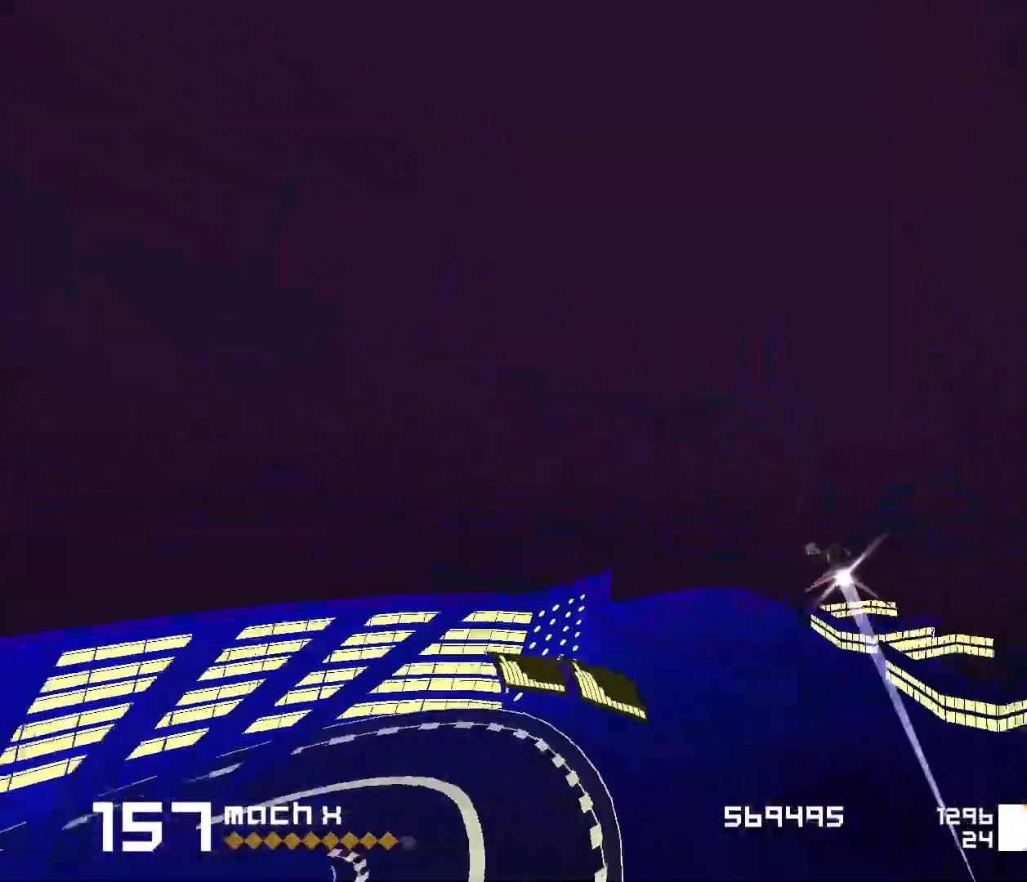
{"keys": ["1", "s", "space"], "events": [[67, "s", "up"], [83, "1", "up"], [267, "1", "down"], [433, "s", "down"]]}
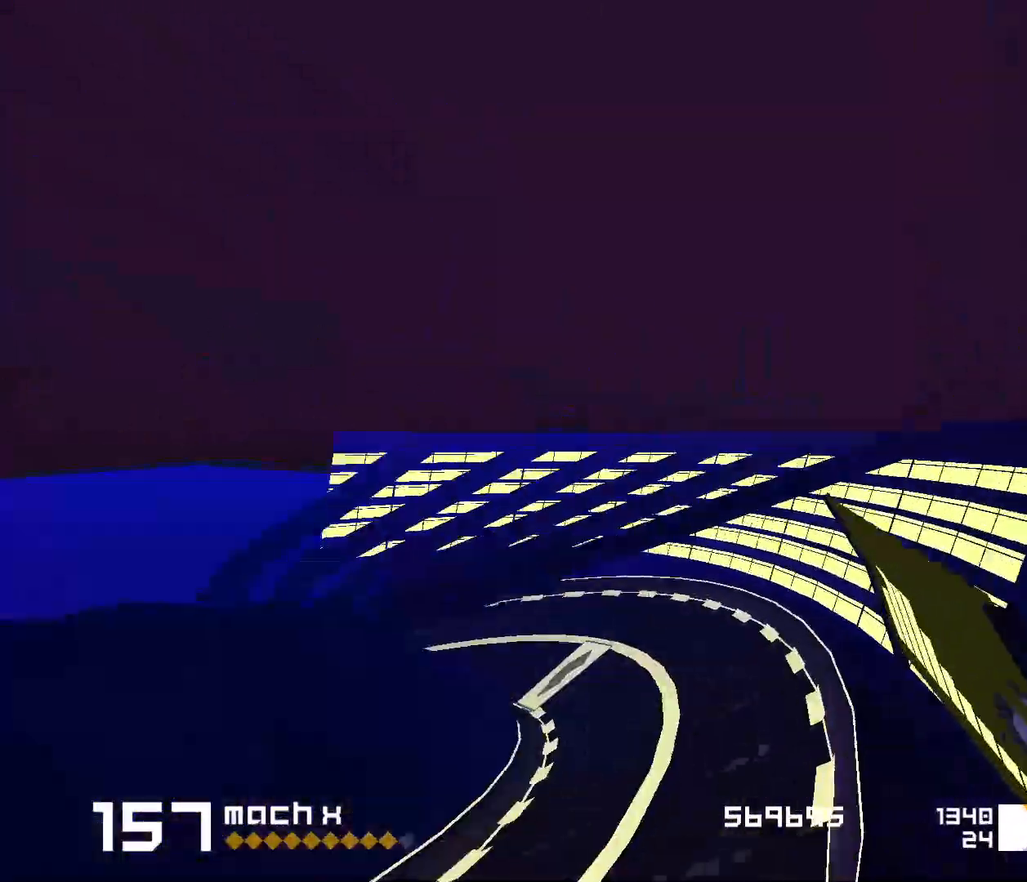
{"keys": ["1", "space"], "events": [[150, "2", "down"], [233, "2", "up"], [300, "s", "up"], [317, "1", "up"], [417, "1", "down"], [467, "d", "down"], [483, "d", "up"]]}
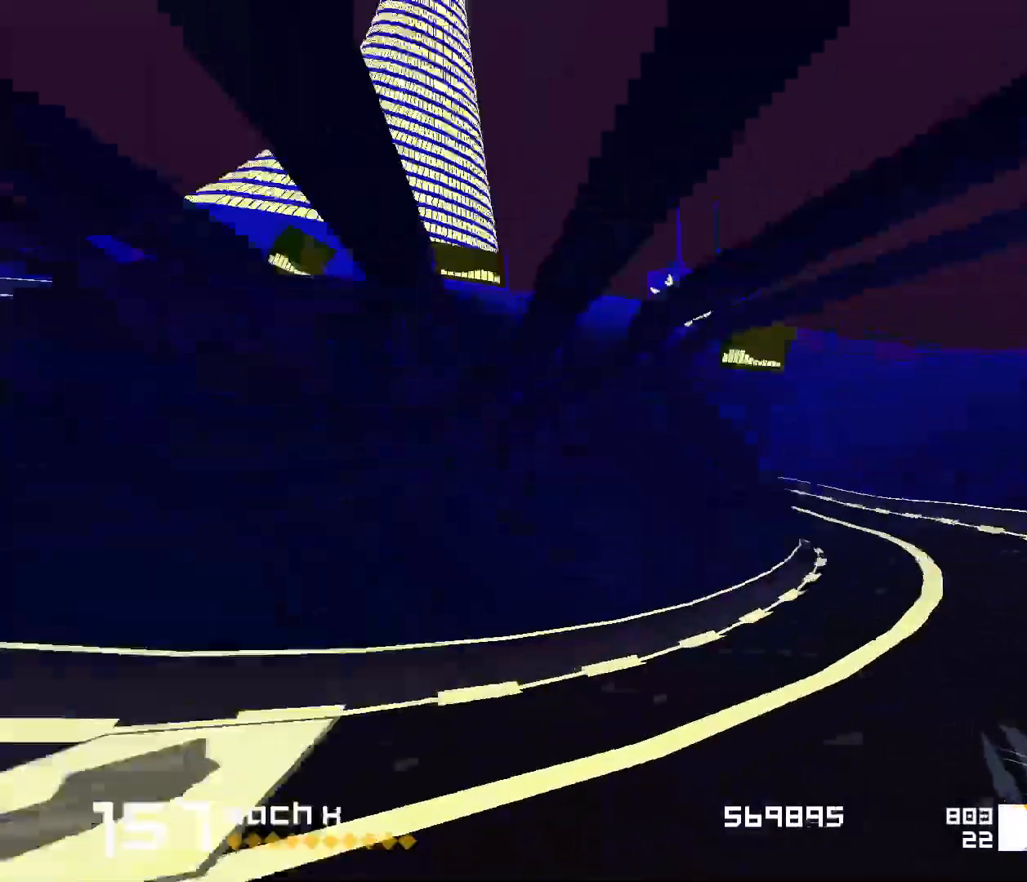
{"keys": ["space"], "events": [[117, "1", "up"], [167, "3", "down"], [233, "f", "down"], [317, "f", "up"], [433, "3", "up"]]}
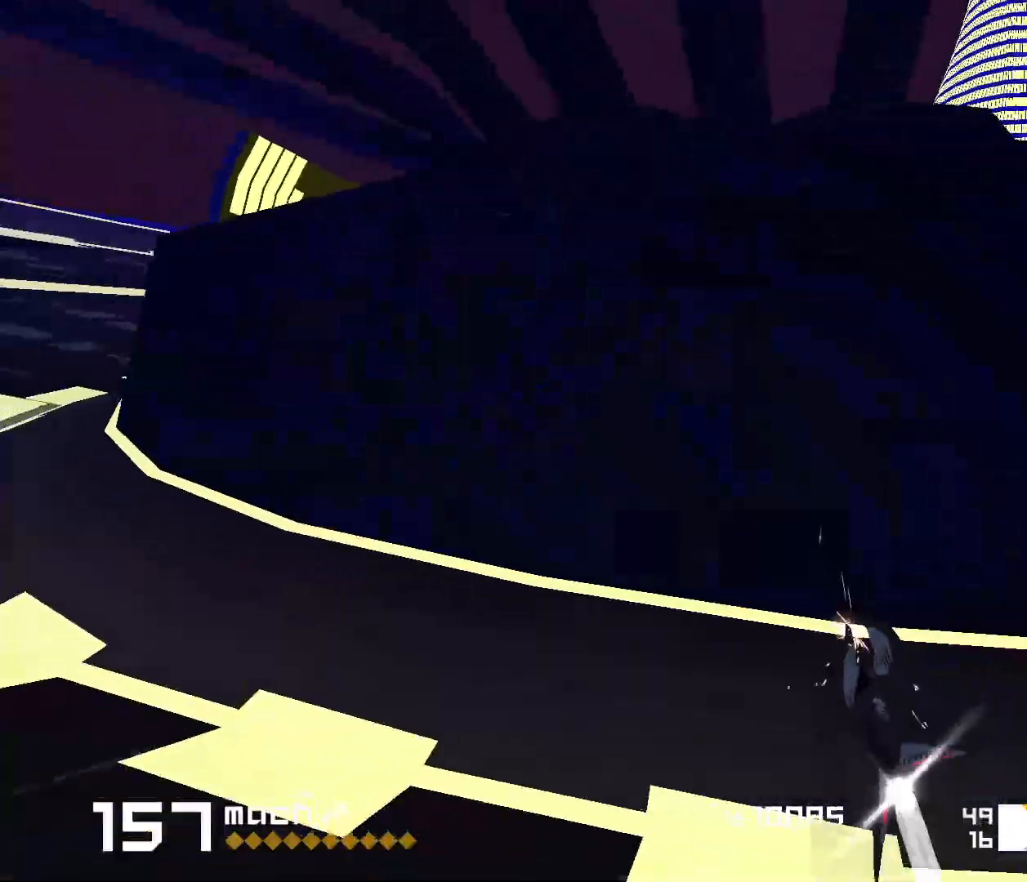
{"keys": ["3", "f", "space"], "events": [[33, "f", "down"], [117, "3", "down"], [333, "s", "down"], [350, "d", "down"], [400, "d", "up"], [417, "s", "up"]]}
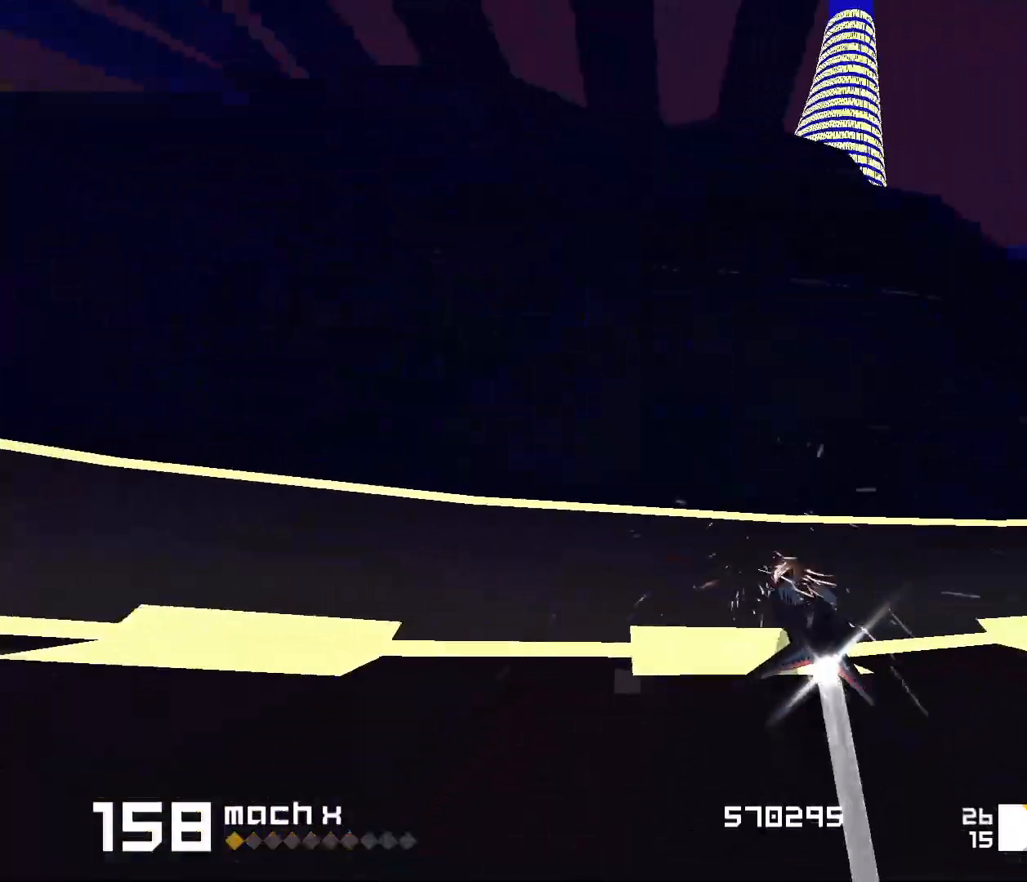
{"keys": ["1", "space"], "events": [[183, "3", "up"], [200, "f", "up"], [417, "1", "down"]]}
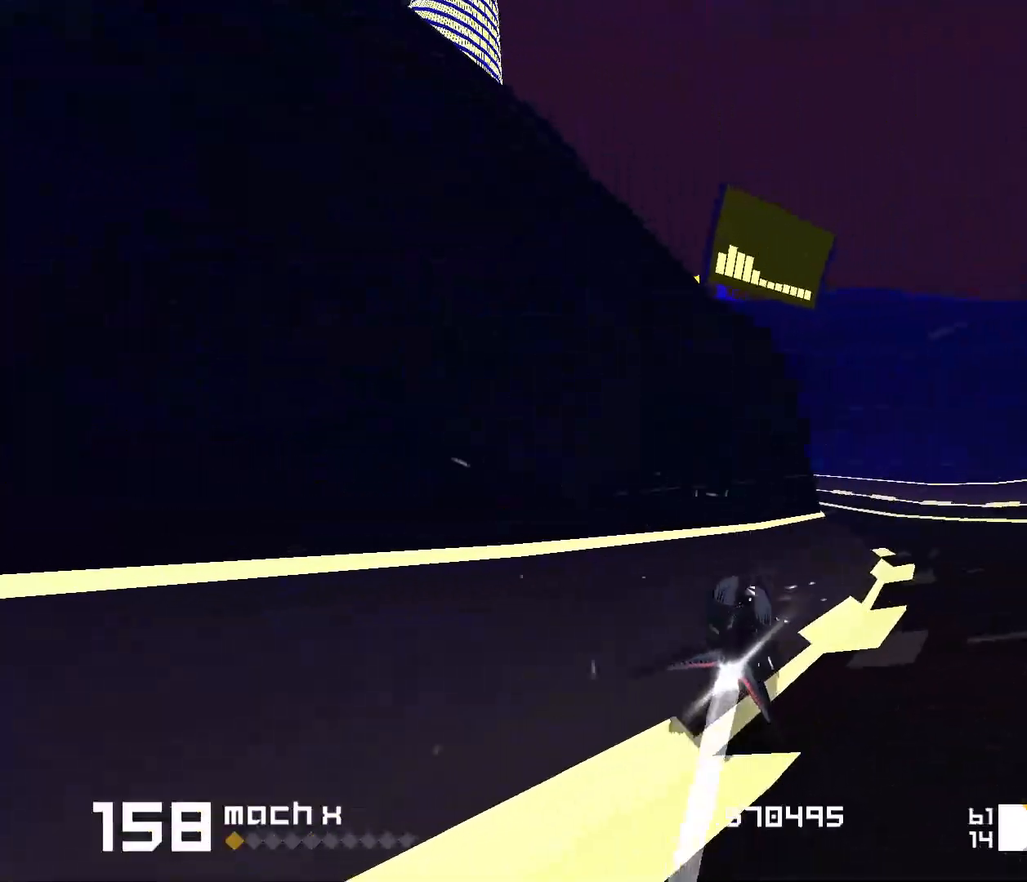
{"keys": ["space"], "events": [[167, "1", "up"]]}
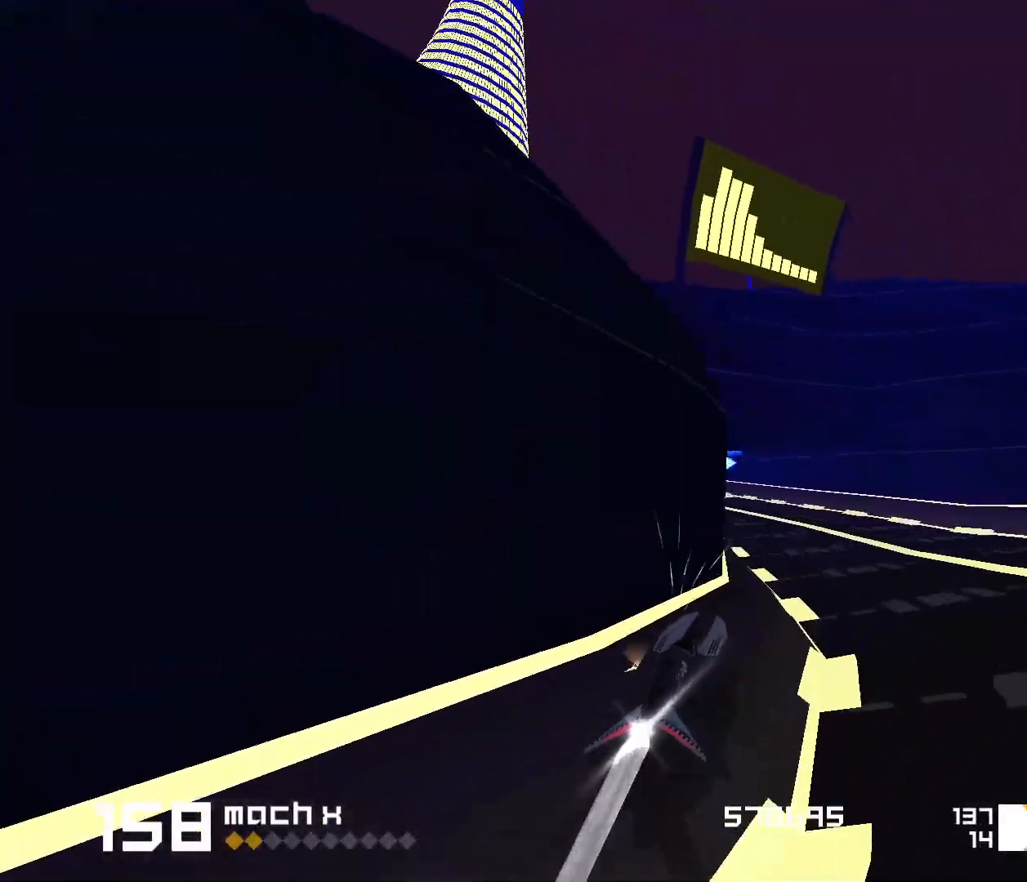
{"keys": ["space"], "events": [[83, "1", "down"], [167, "s", "down"], [350, "1", "up"], [350, "s", "up"]]}
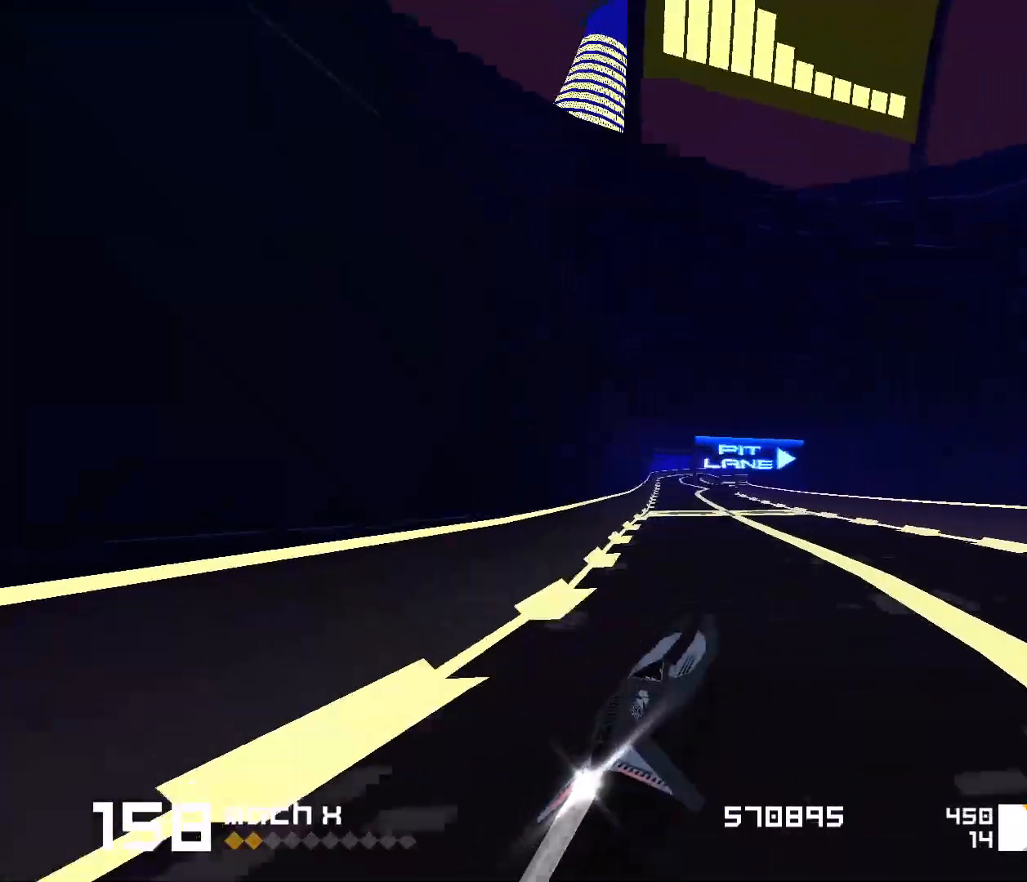
{"keys": ["3", "space"], "events": [[33, "1", "down"], [217, "1", "up"], [417, "3", "down"]]}
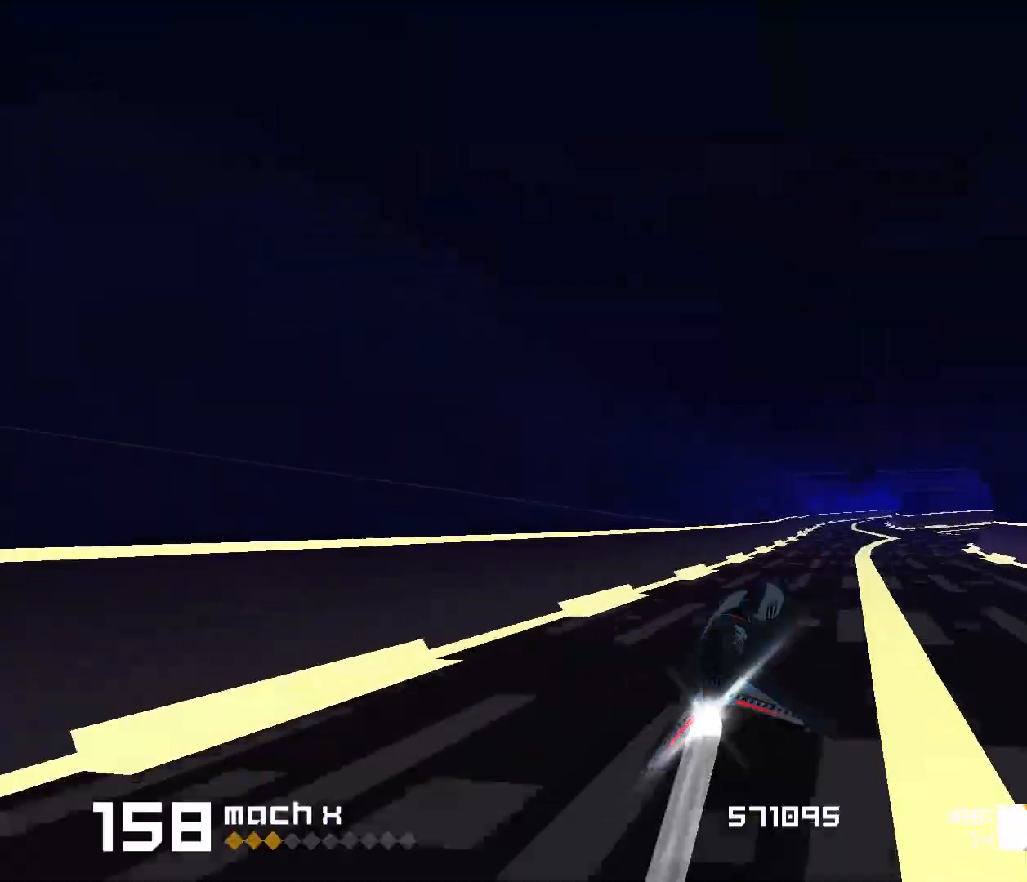
{"keys": ["3", "f", "space"], "events": [[17, "f", "down"], [133, "3", "up"], [133, "f", "up"], [300, "3", "down"], [350, "f", "down"]]}
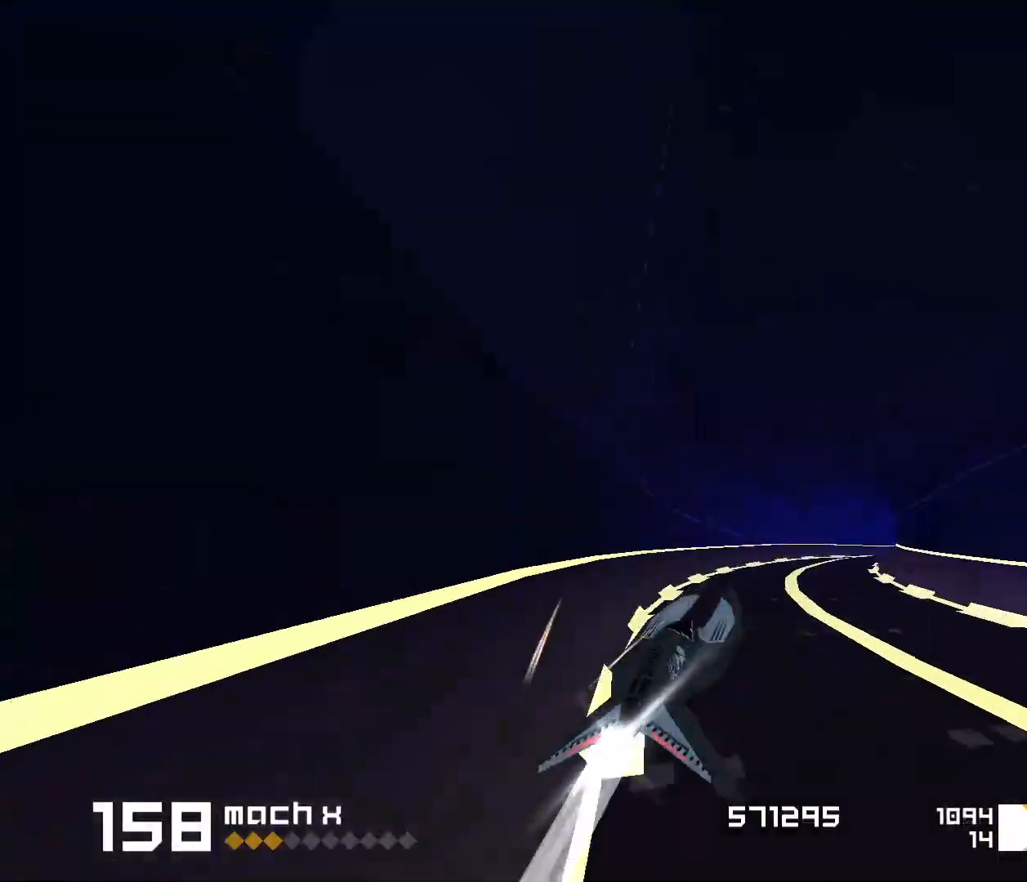
{"keys": ["1", "space"], "events": [[150, "3", "up"], [150, "f", "up"], [450, "1", "down"]]}